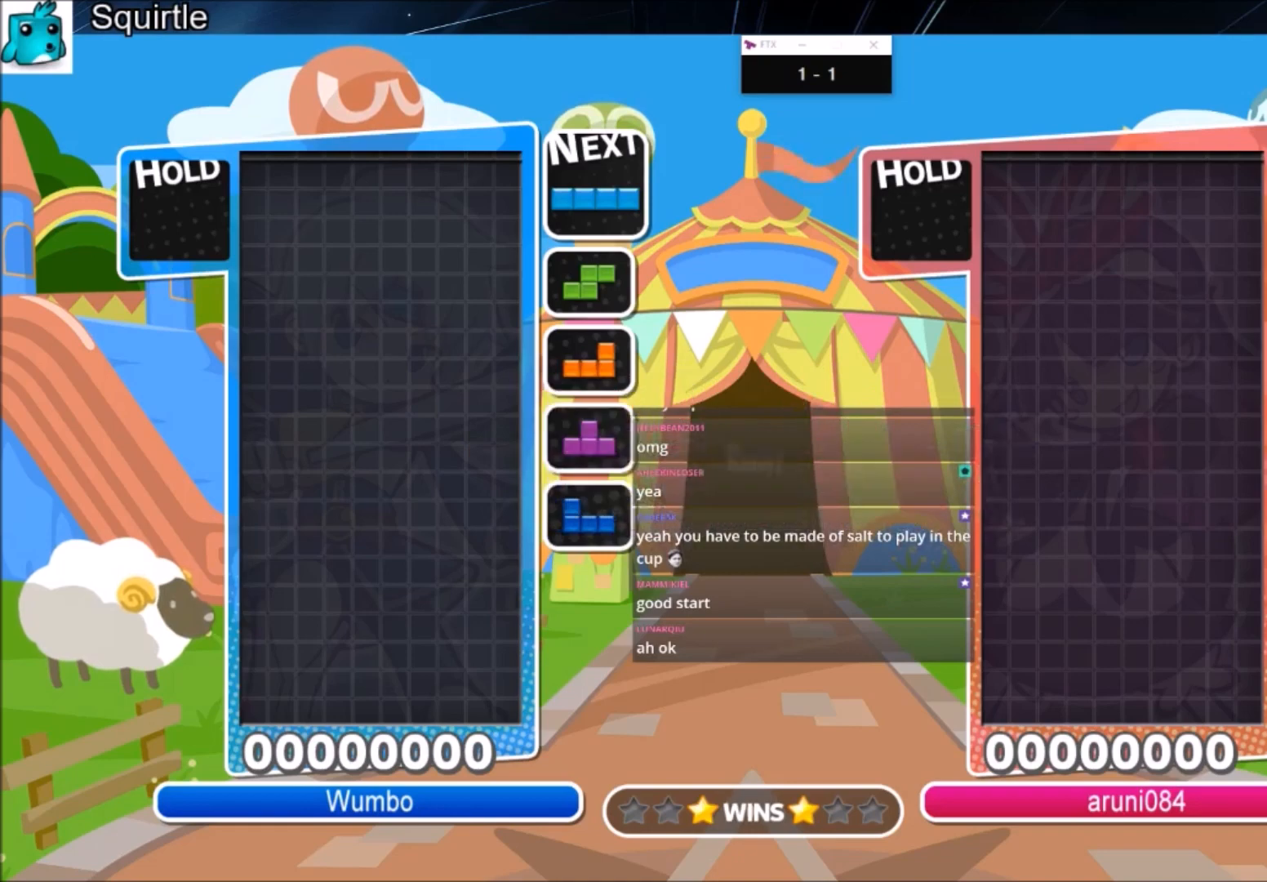
Gameplay with keyboard; each line is a JSON object with the keys held at the frame after it. "events" lists presses ("down") and releases ("up") of "c", "down", "left", "right", "shift", "up", "x" and "z" between this image and that frame as [ms after this image, input, new state], when the widget could be followed in between. No other keys are recorded. Mouse input is not recorded.
{"keys": ["left"], "events": [[33, "left", "down"]]}
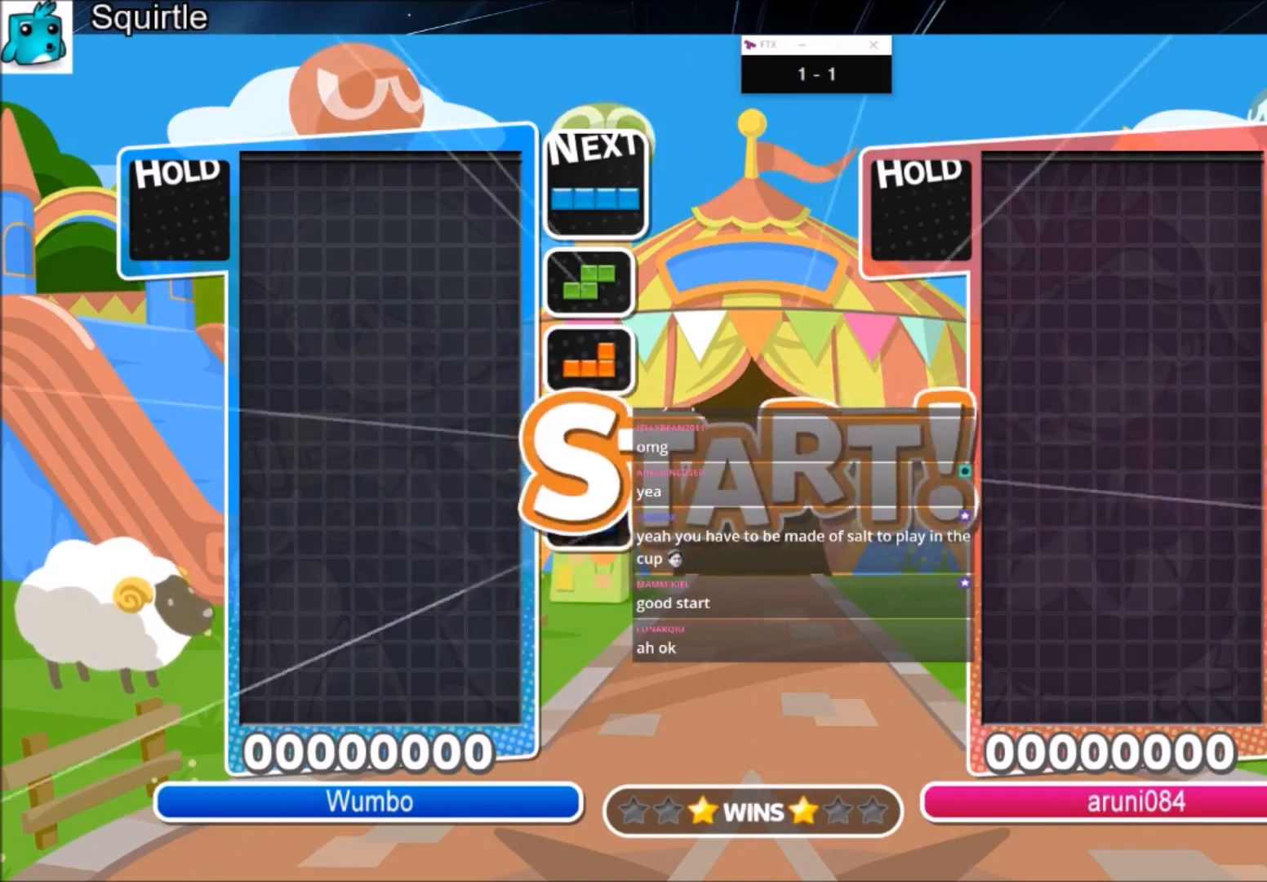
{"keys": ["left", "z"], "events": [[501, "z", "down"]]}
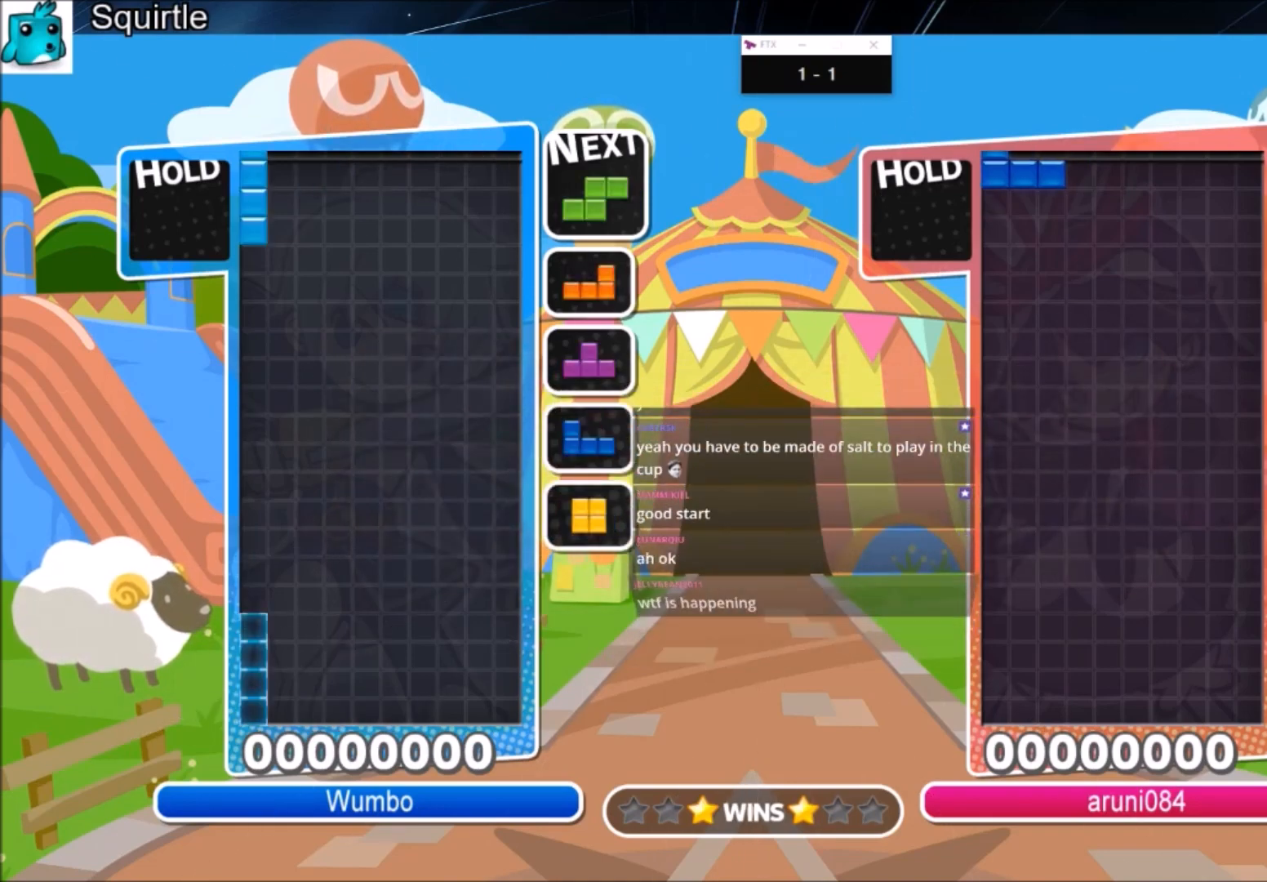
{"keys": ["right"], "events": [[167, "down", "down"], [167, "z", "up"], [200, "left", "up"], [233, "down", "up"], [300, "left", "down"], [333, "down", "down"], [400, "left", "up"], [400, "right", "down"], [467, "down", "up"]]}
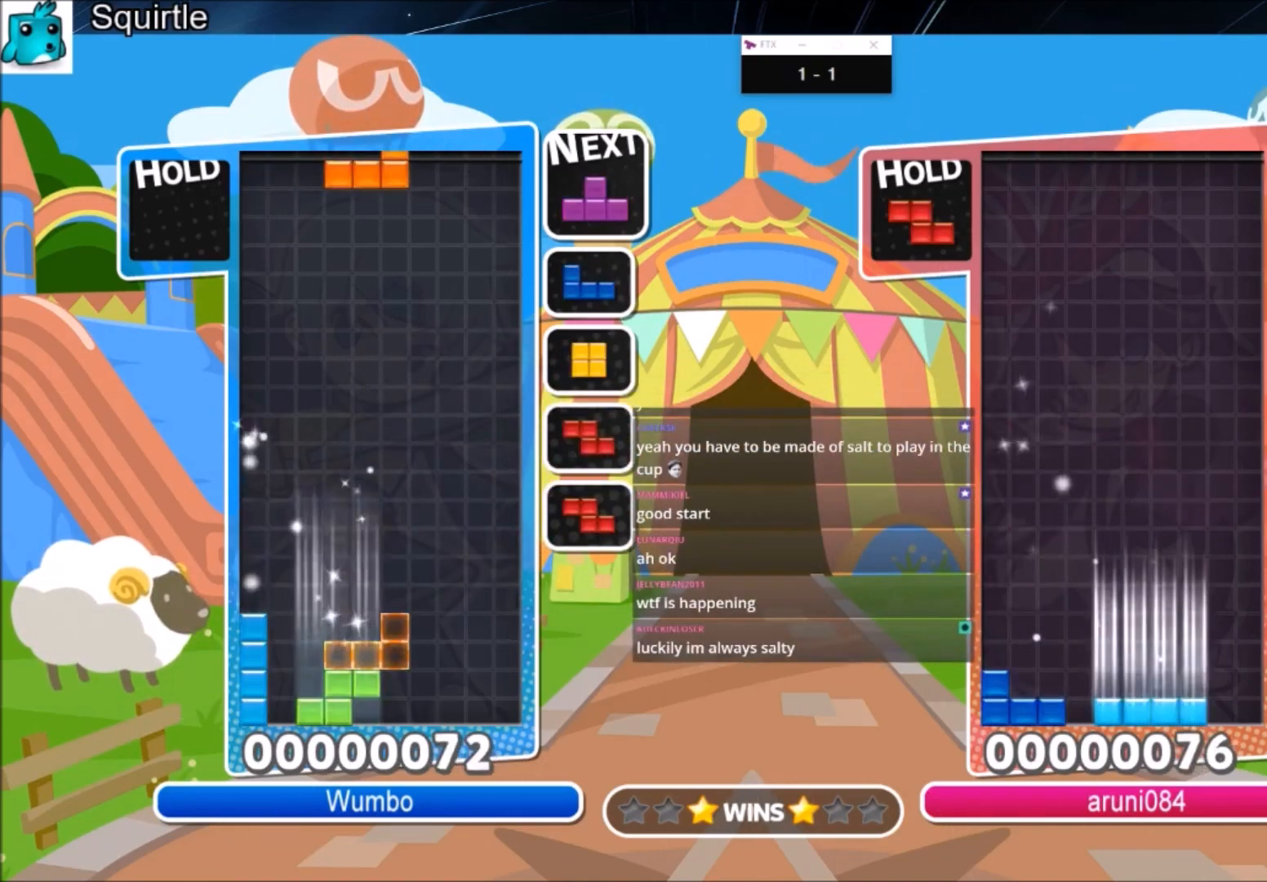
{"keys": ["left"], "events": [[267, "down", "down"], [267, "left", "down"], [267, "right", "up"], [367, "down", "up"]]}
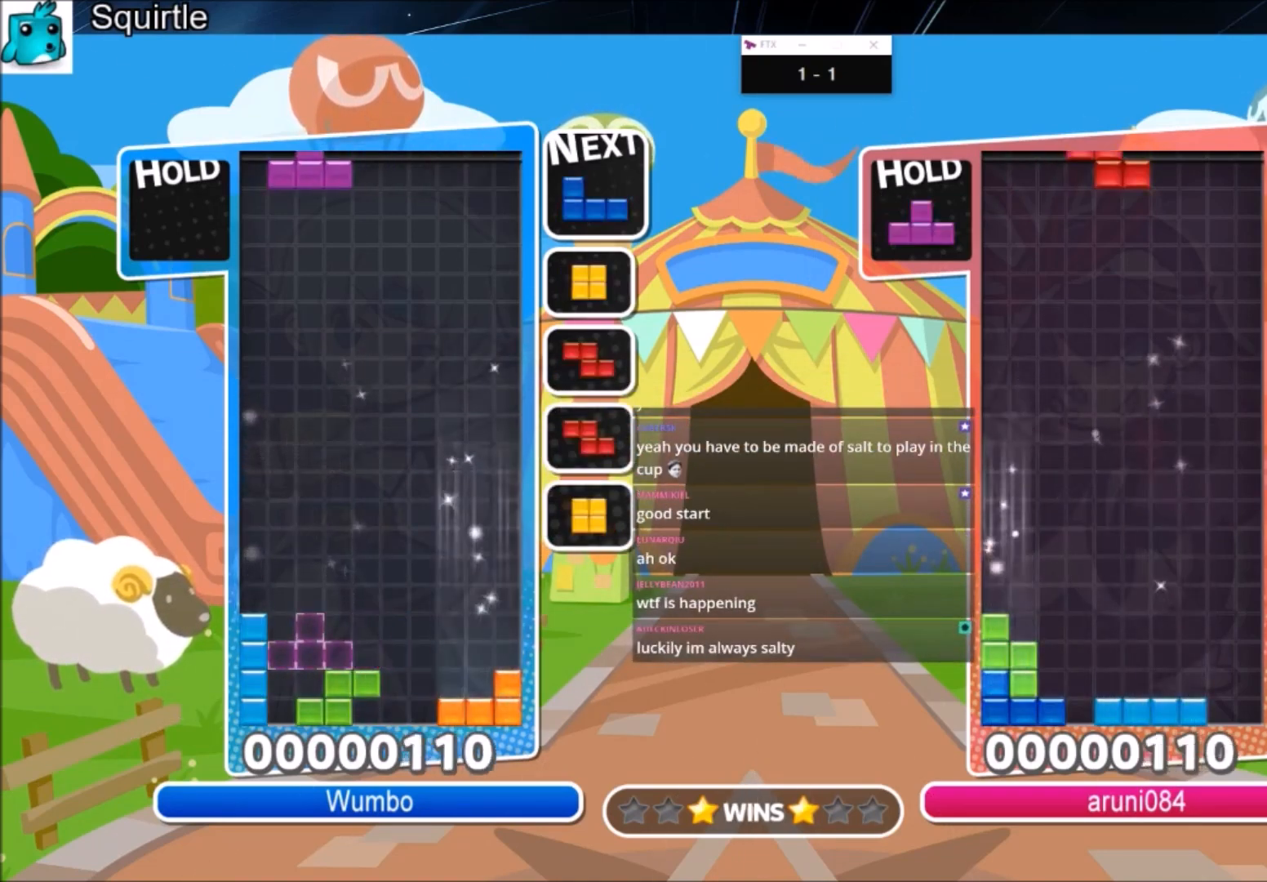
{"keys": ["c", "right"], "events": [[100, "left", "up"], [133, "x", "down"], [200, "down", "down"], [233, "right", "down"], [233, "x", "up"], [267, "down", "up"], [367, "c", "down"]]}
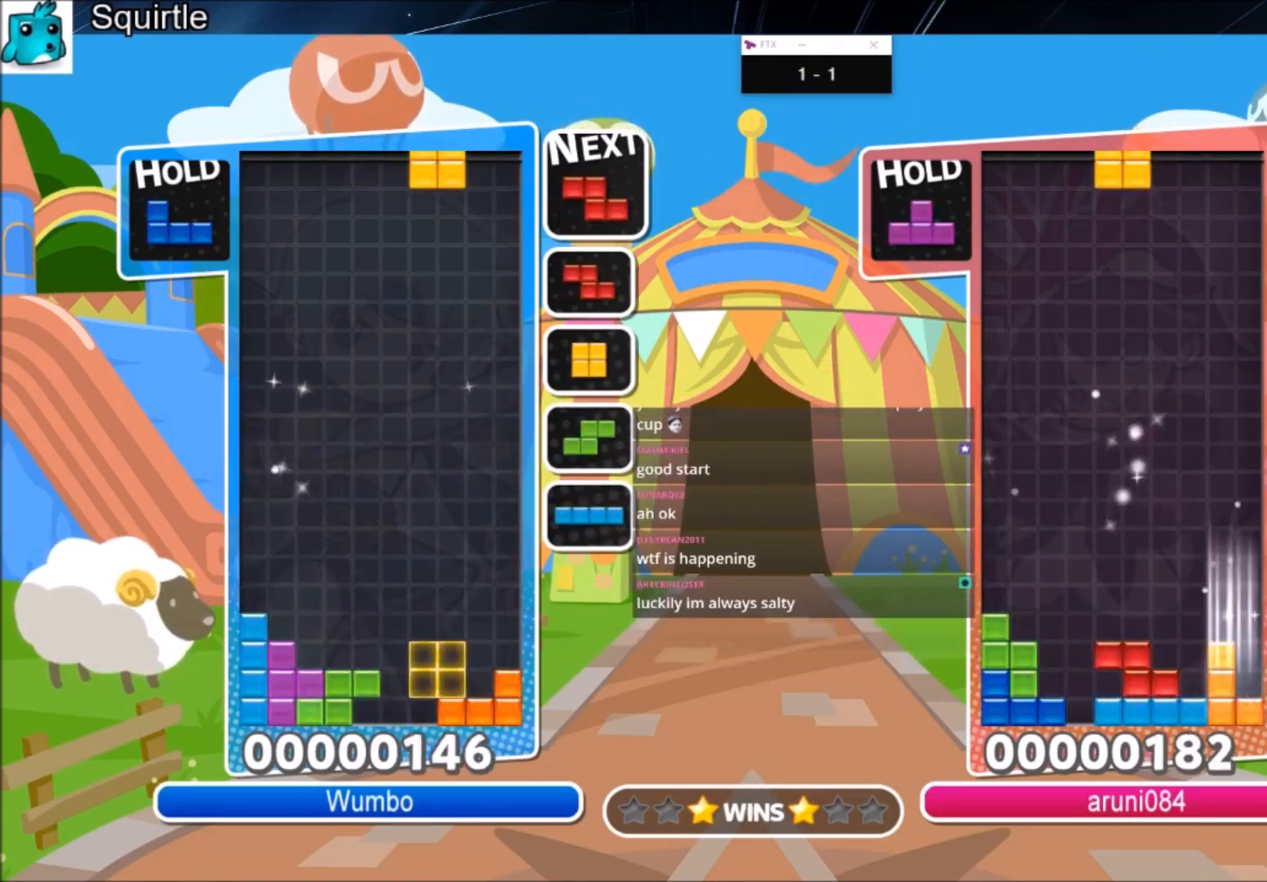
{"keys": ["c", "right", "x"], "events": [[67, "c", "up"], [200, "left", "down"], [200, "right", "up"], [234, "down", "down"], [301, "right", "down"], [334, "left", "up"], [401, "c", "down"], [401, "down", "up"], [467, "x", "down"]]}
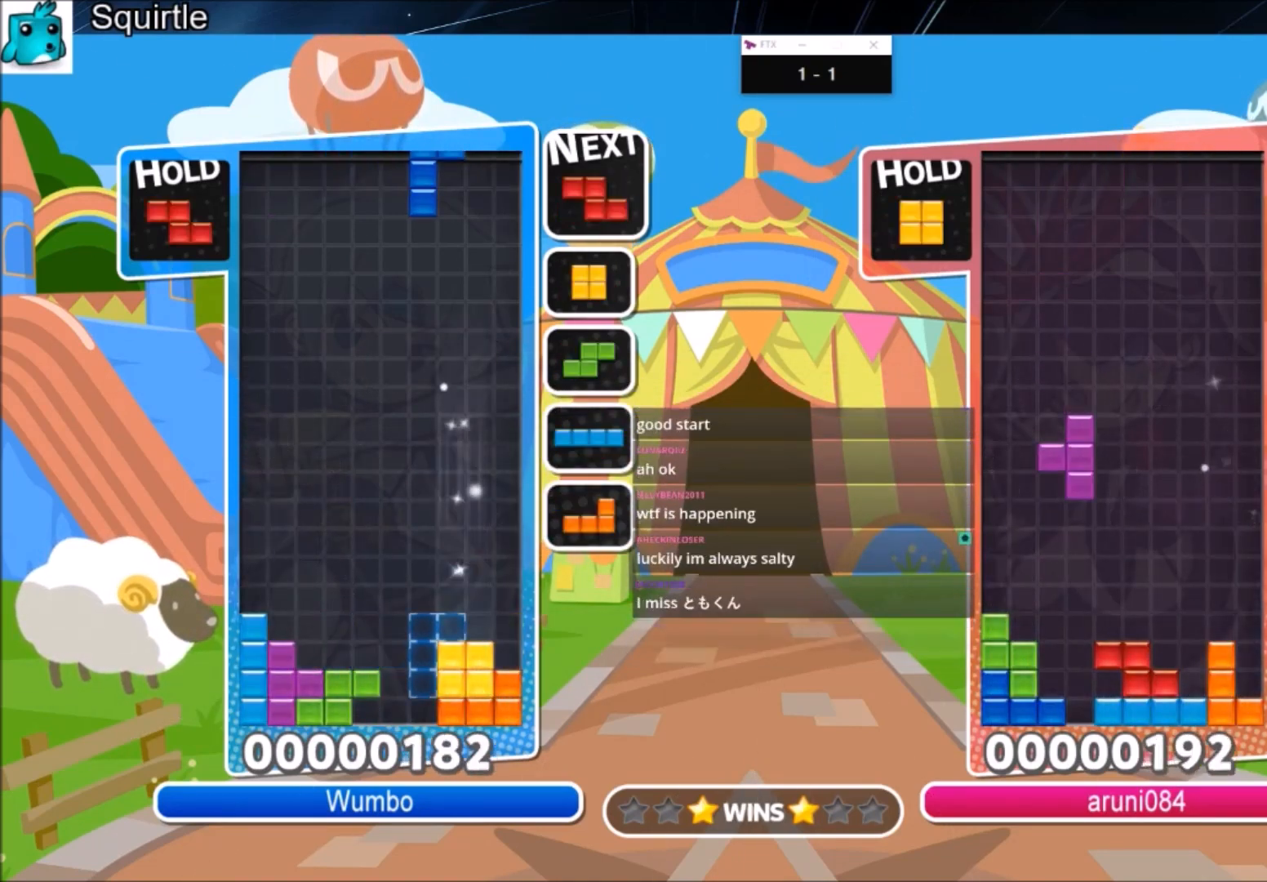
{"keys": ["left"], "events": [[66, "c", "up"], [66, "x", "up"], [167, "x", "down"], [267, "down", "down"], [267, "right", "up"], [300, "left", "down"], [300, "x", "up"], [367, "down", "up"]]}
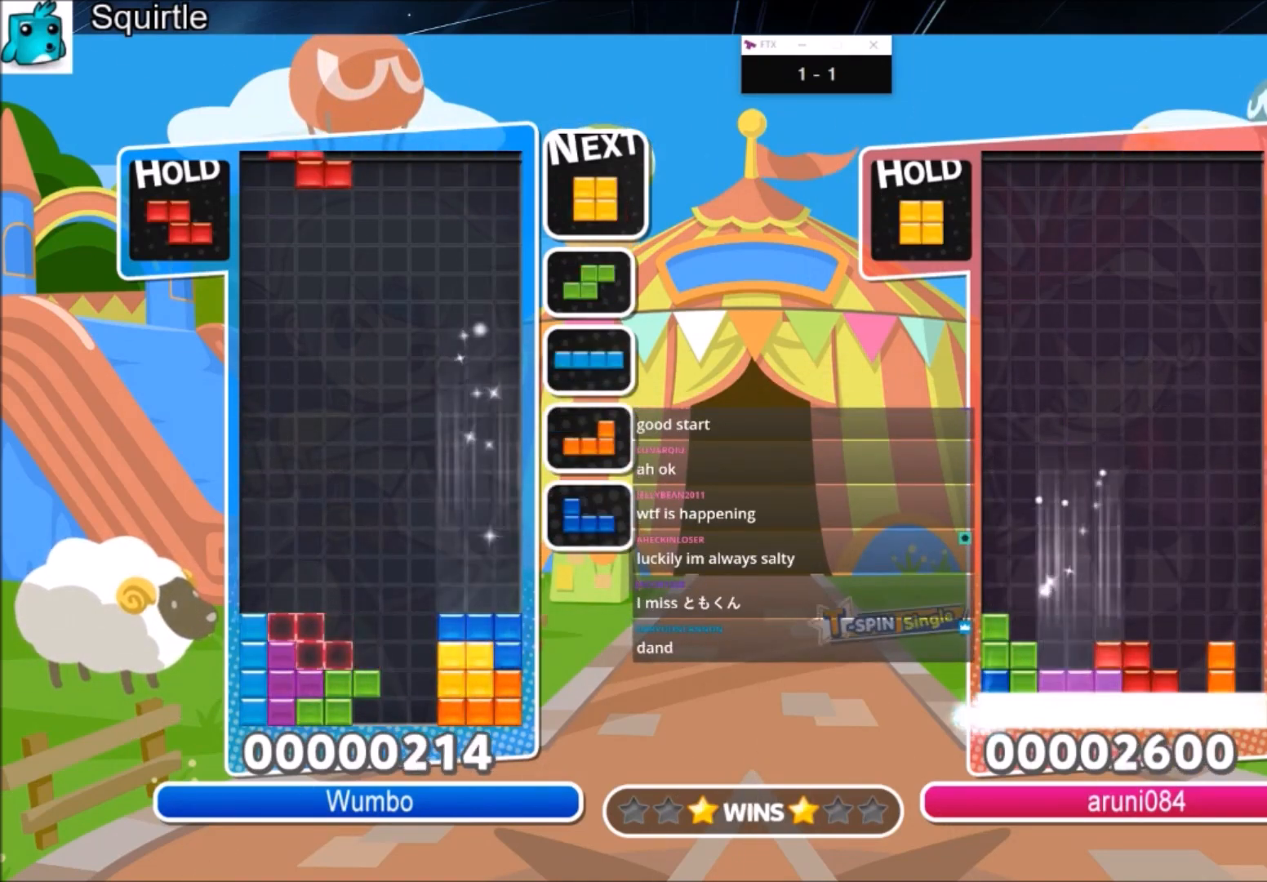
{"keys": [], "events": [[100, "right", "down"], [134, "left", "up"], [200, "down", "down"], [267, "down", "up"], [501, "right", "up"]]}
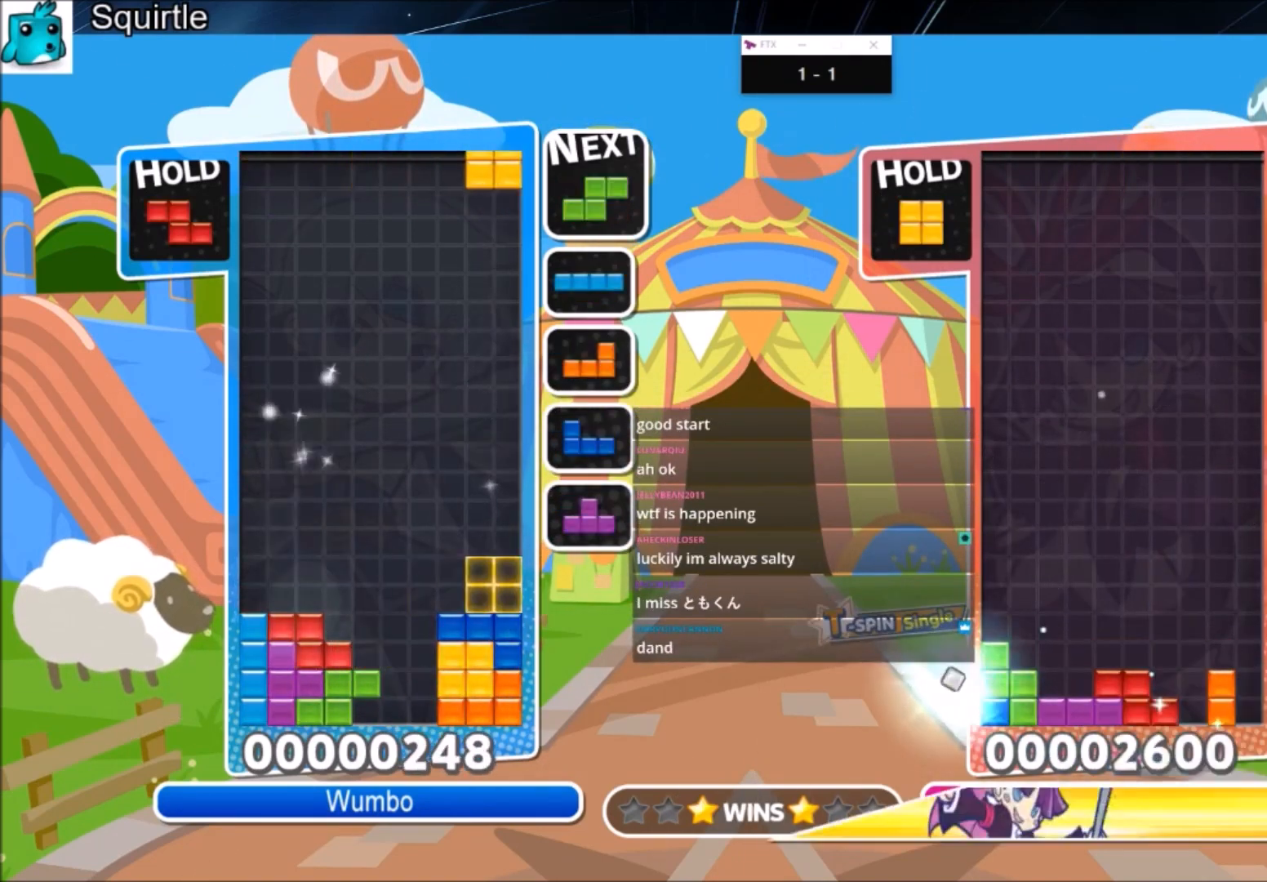
{"keys": [], "events": [[67, "down", "down"], [167, "down", "up"]]}
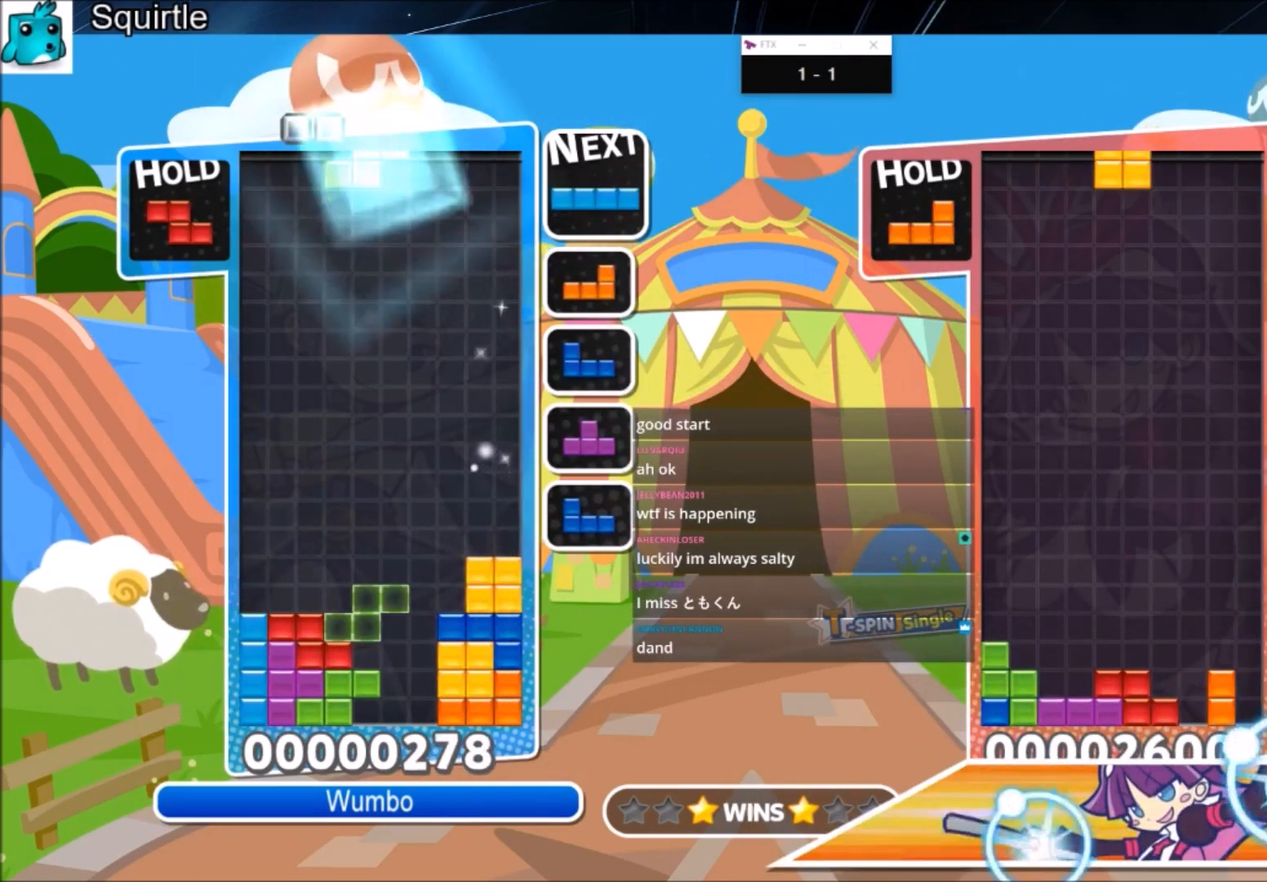
{"keys": [], "events": [[67, "z", "down"], [134, "left", "down"], [234, "z", "up"], [267, "left", "up"], [401, "right", "down"], [501, "right", "up"]]}
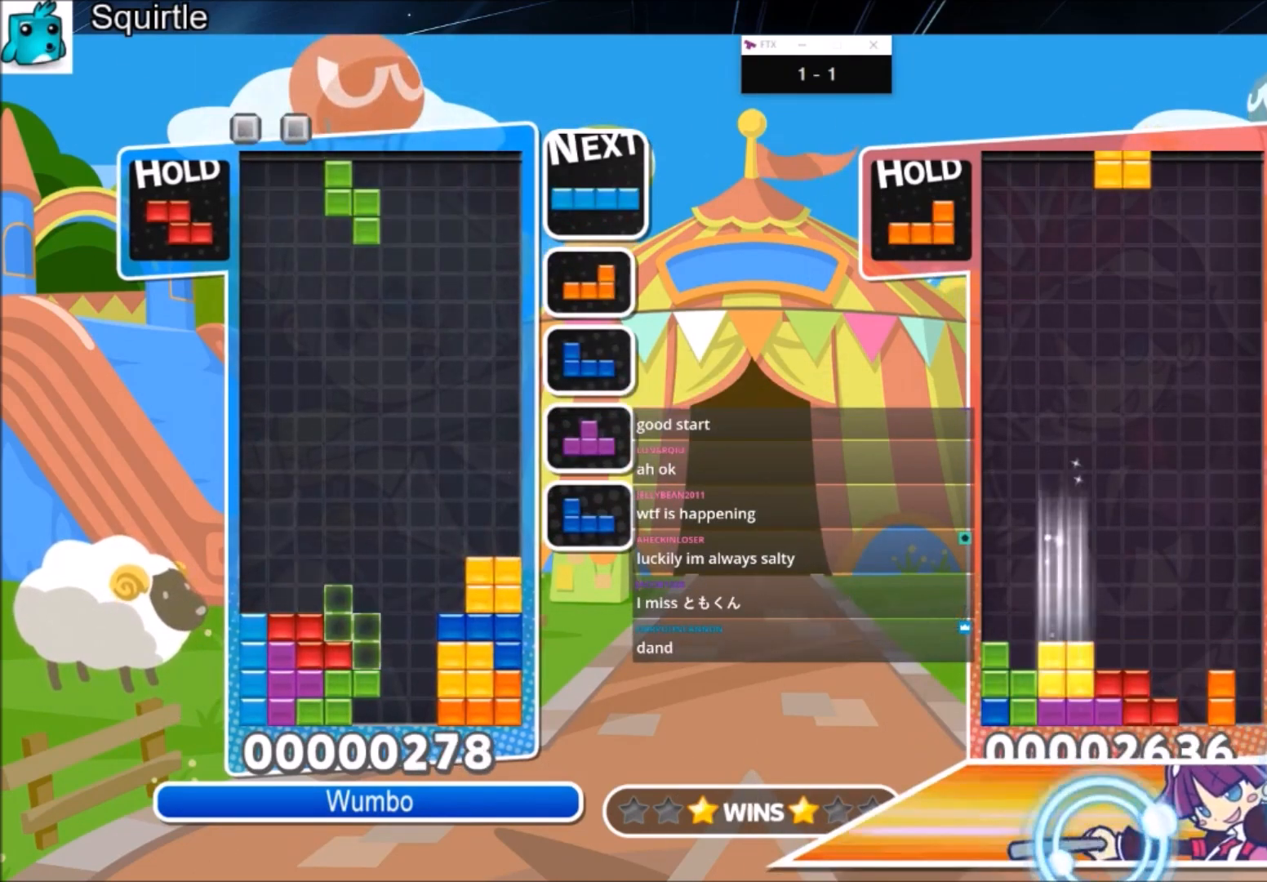
{"keys": ["left"], "events": [[100, "down", "down"], [233, "down", "up"], [434, "left", "down"]]}
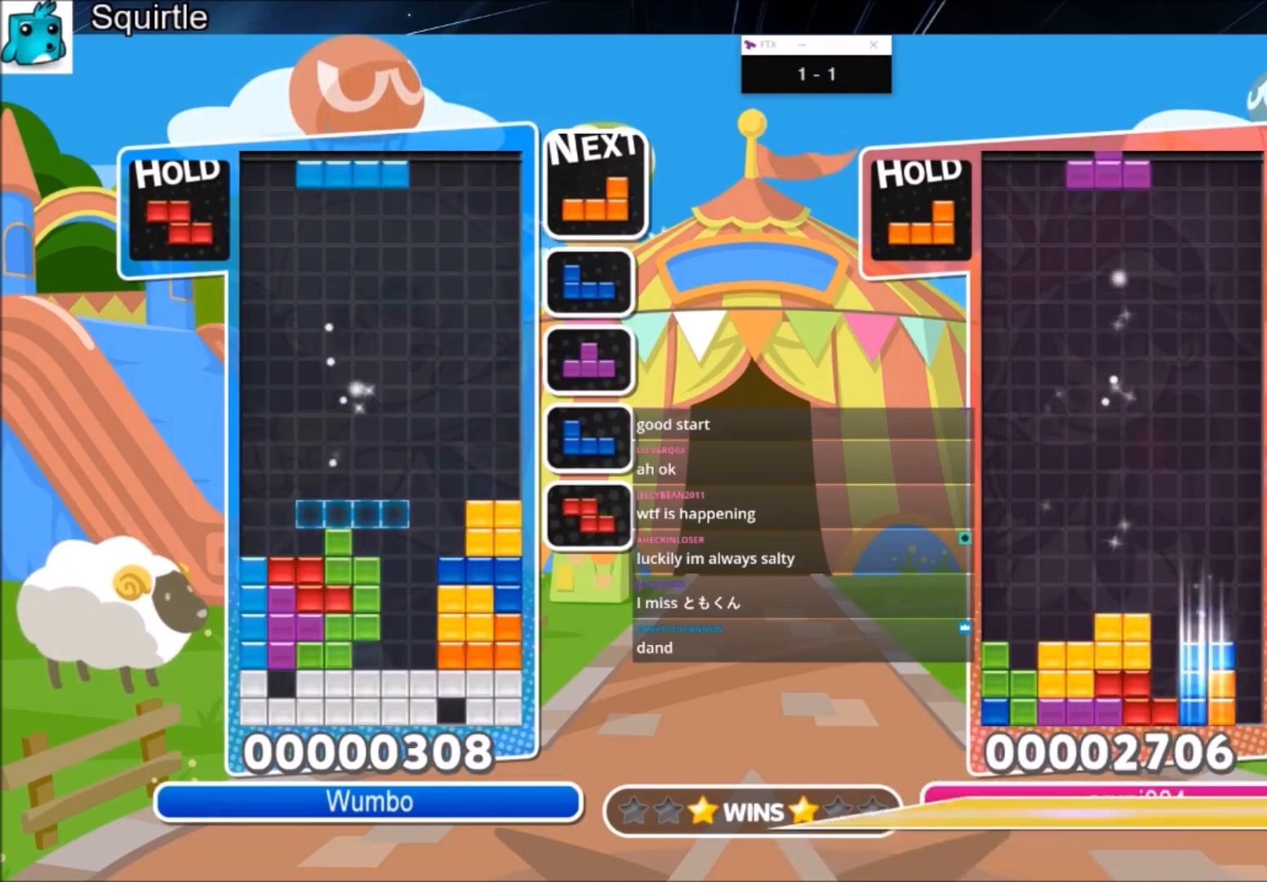
{"keys": ["left"], "events": [[200, "z", "down"], [301, "down", "down"], [334, "z", "up"], [434, "down", "up"]]}
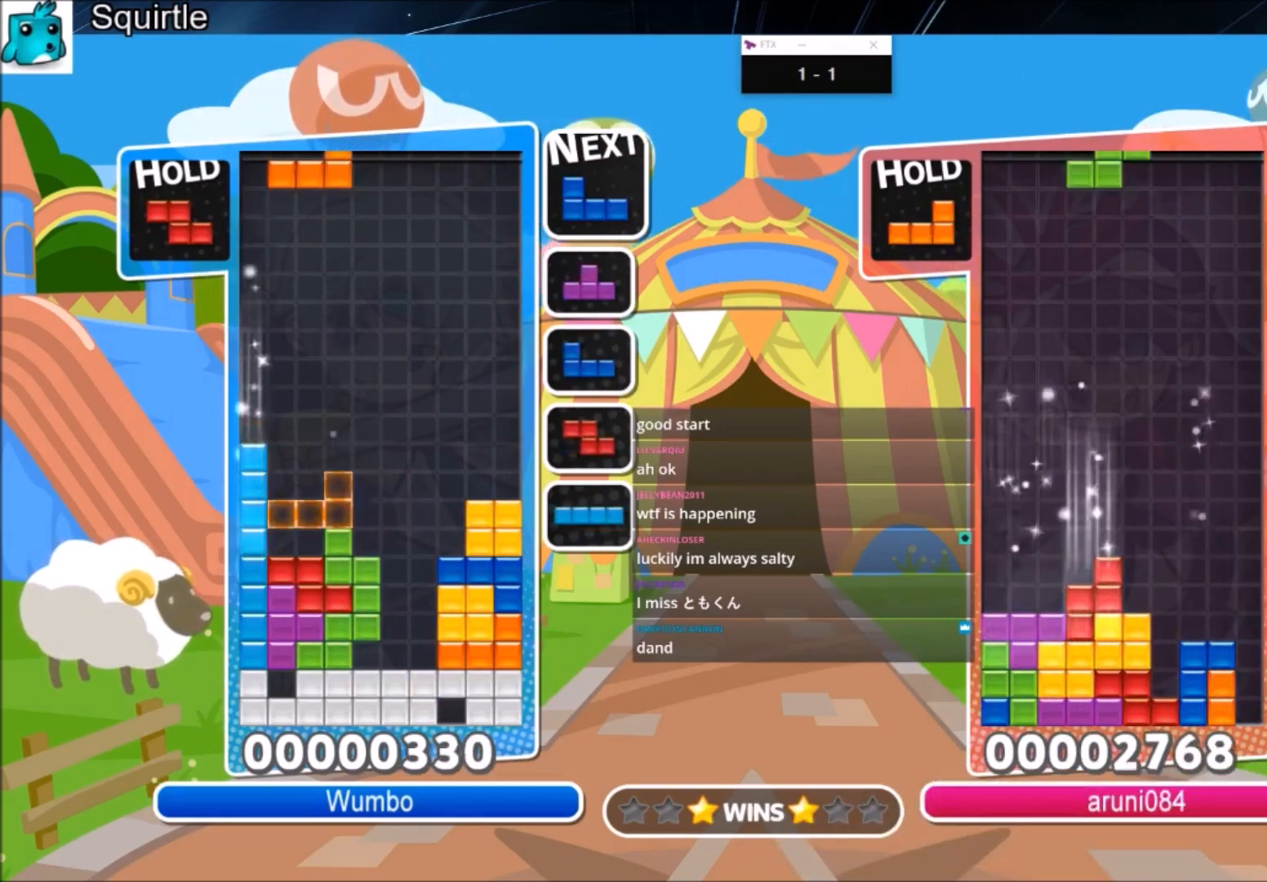
{"keys": ["right", "up"], "events": [[133, "left", "up"], [133, "x", "down"], [167, "down", "down"], [200, "x", "up"], [267, "down", "up"], [300, "right", "down"], [300, "up", "down"], [300, "z", "down"], [400, "right", "up"], [467, "right", "down"], [467, "z", "up"]]}
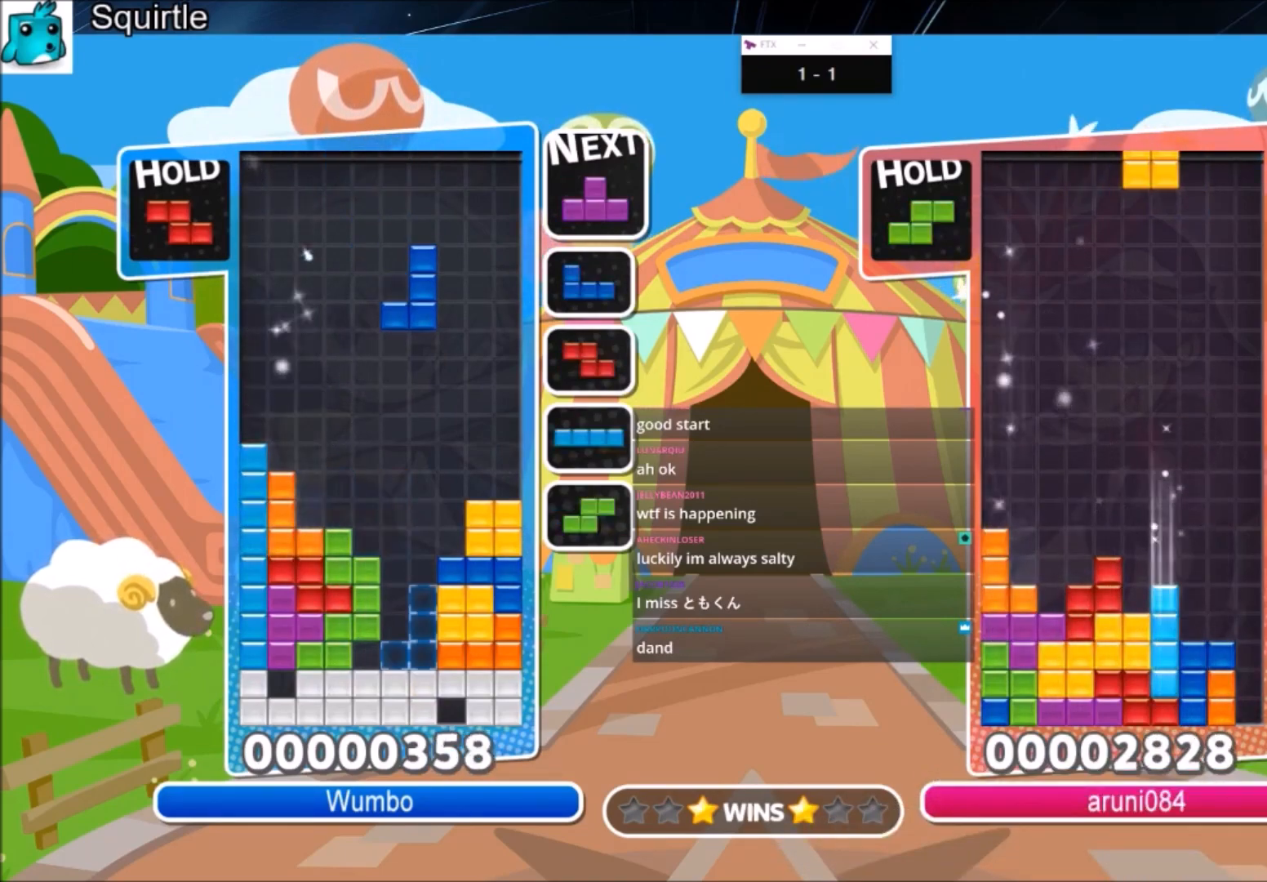
{"keys": ["left"], "events": [[100, "right", "up"], [467, "left", "down"], [467, "up", "up"]]}
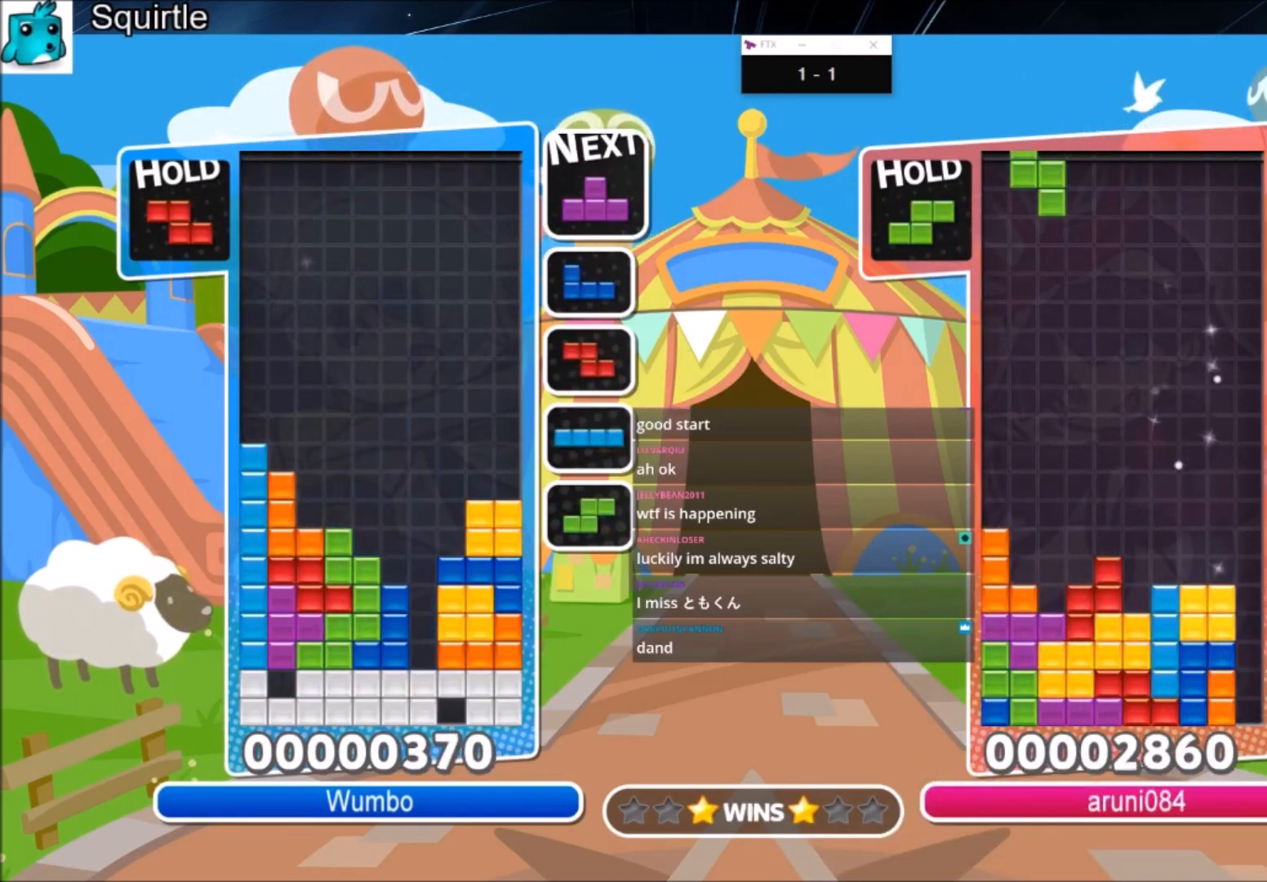
{"keys": ["down"], "events": [[67, "down", "down"], [100, "left", "up"], [167, "down", "up"], [200, "right", "down"], [200, "z", "down"], [300, "right", "up"], [333, "z", "up"], [467, "down", "down"]]}
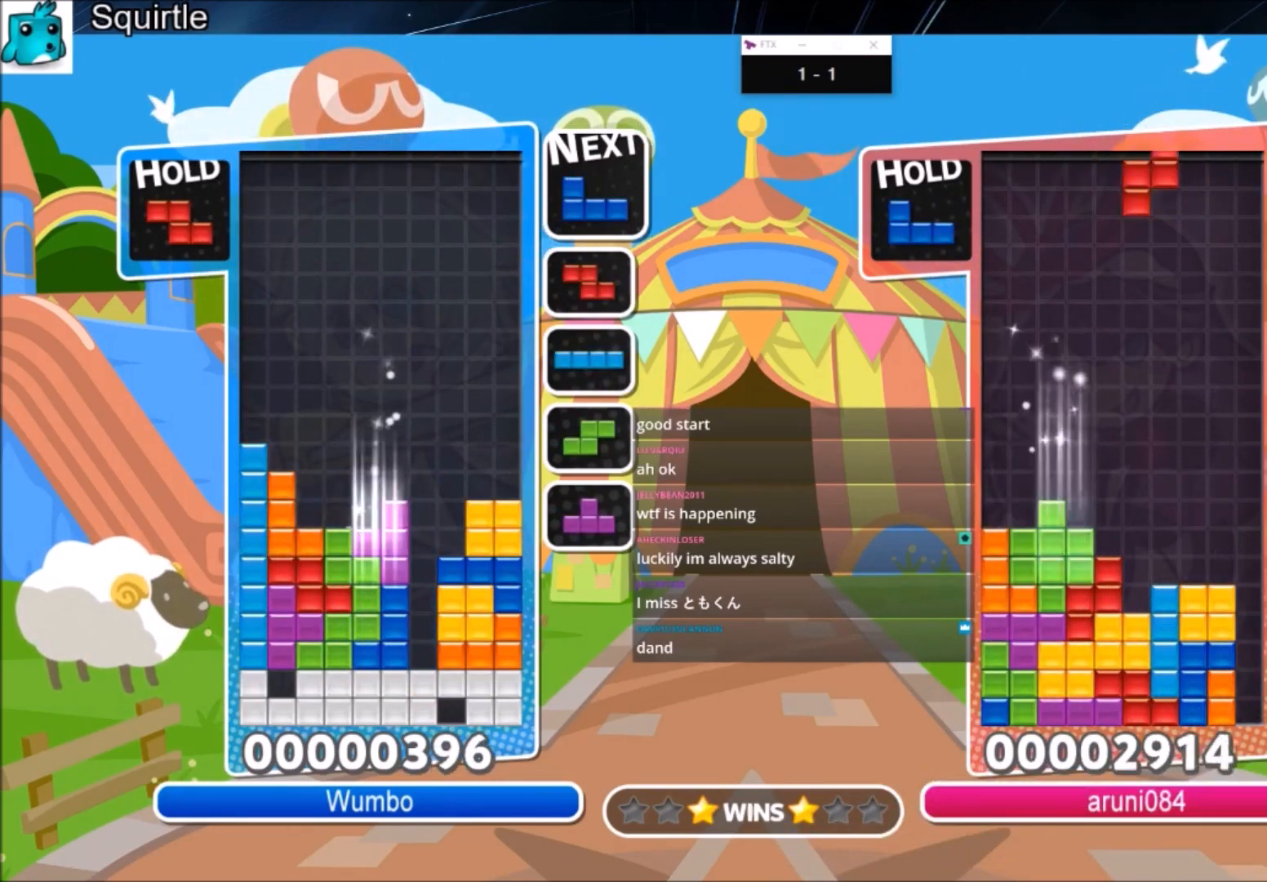
{"keys": ["down"], "events": [[34, "down", "up"], [134, "left", "down"], [167, "down", "down"], [234, "left", "up"], [267, "down", "up"], [367, "left", "down"], [401, "down", "down"], [467, "left", "up"]]}
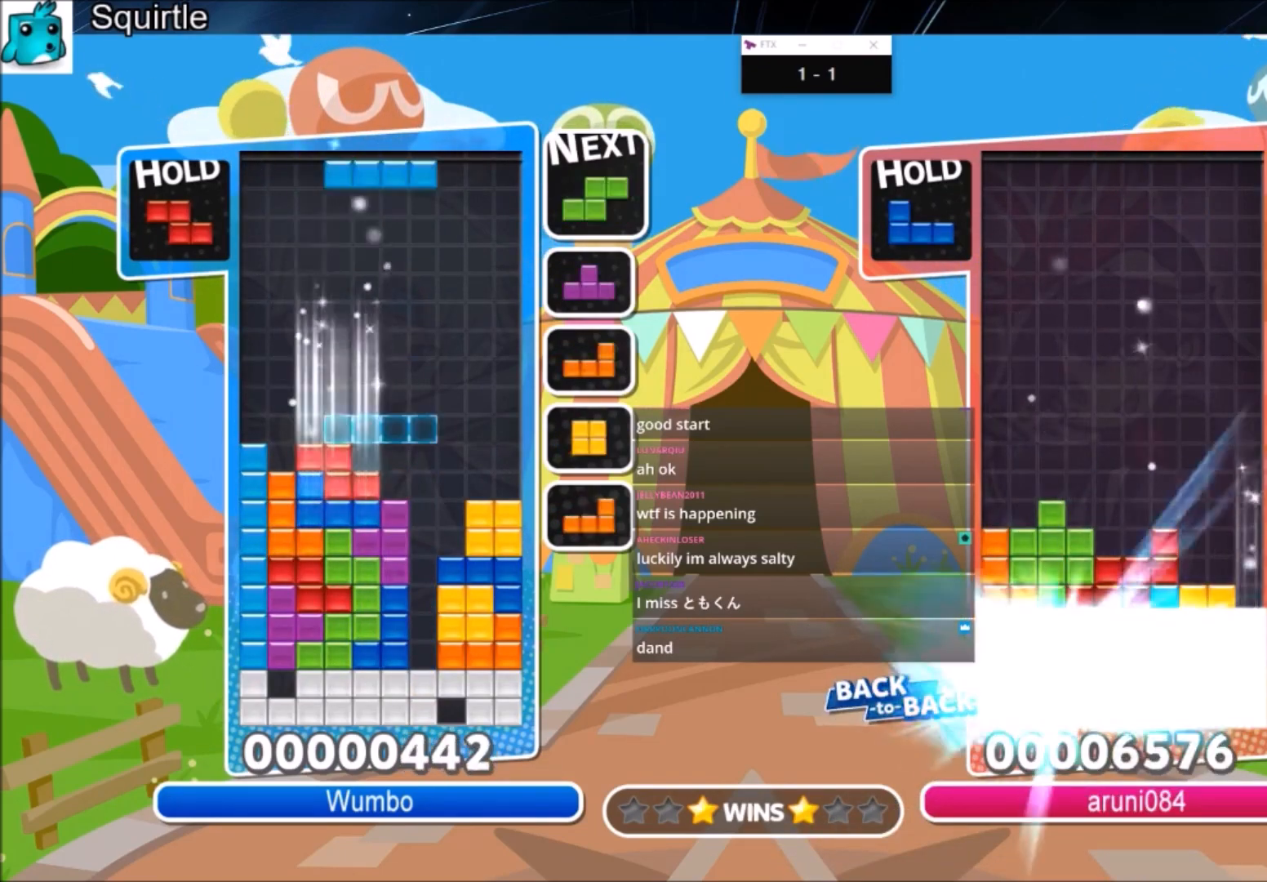
{"keys": ["down"], "events": [[33, "down", "up"], [200, "right", "down"], [233, "x", "down"], [267, "right", "up"], [367, "down", "down"], [367, "x", "up"], [467, "down", "up"], [500, "down", "down"]]}
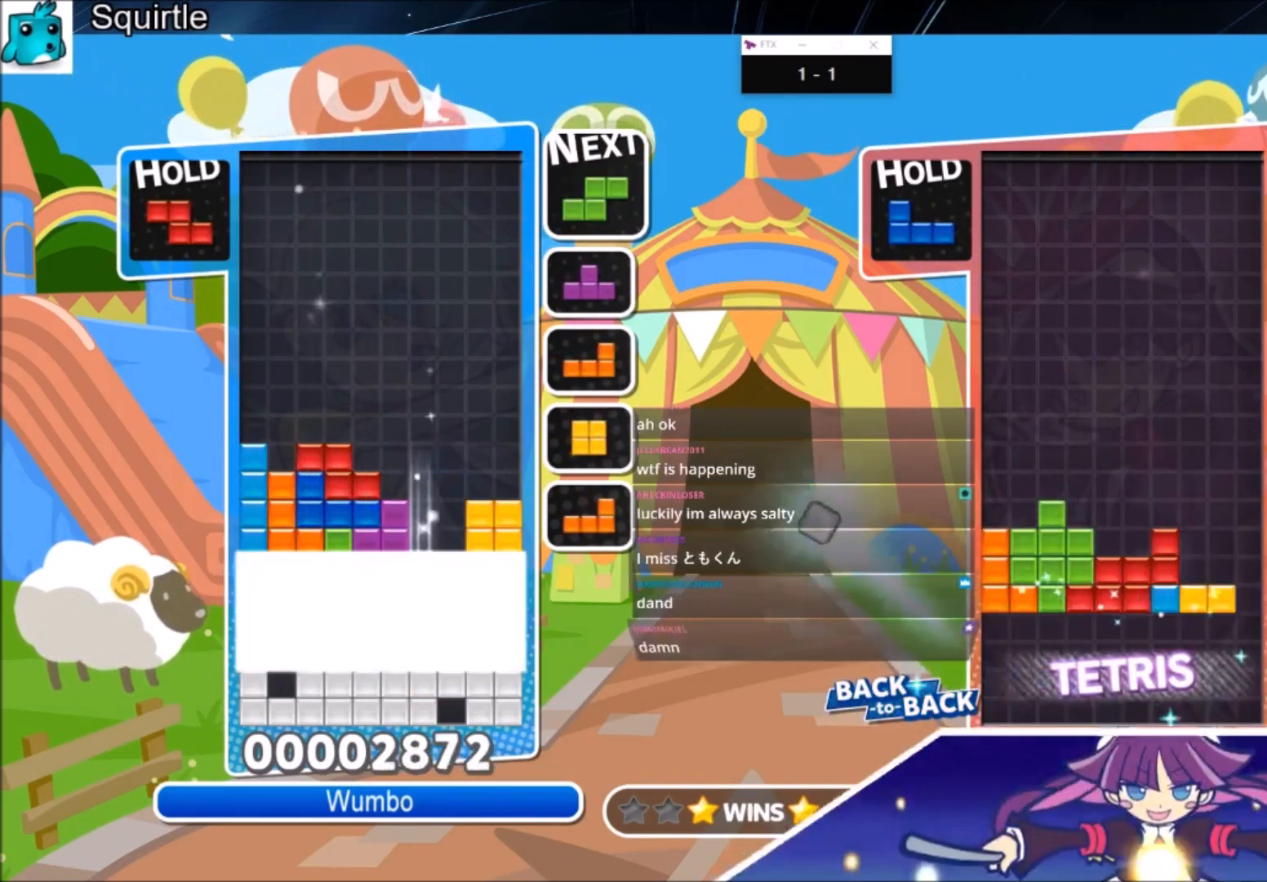
{"keys": [], "events": [[167, "down", "up"], [200, "down", "down"], [334, "down", "up"]]}
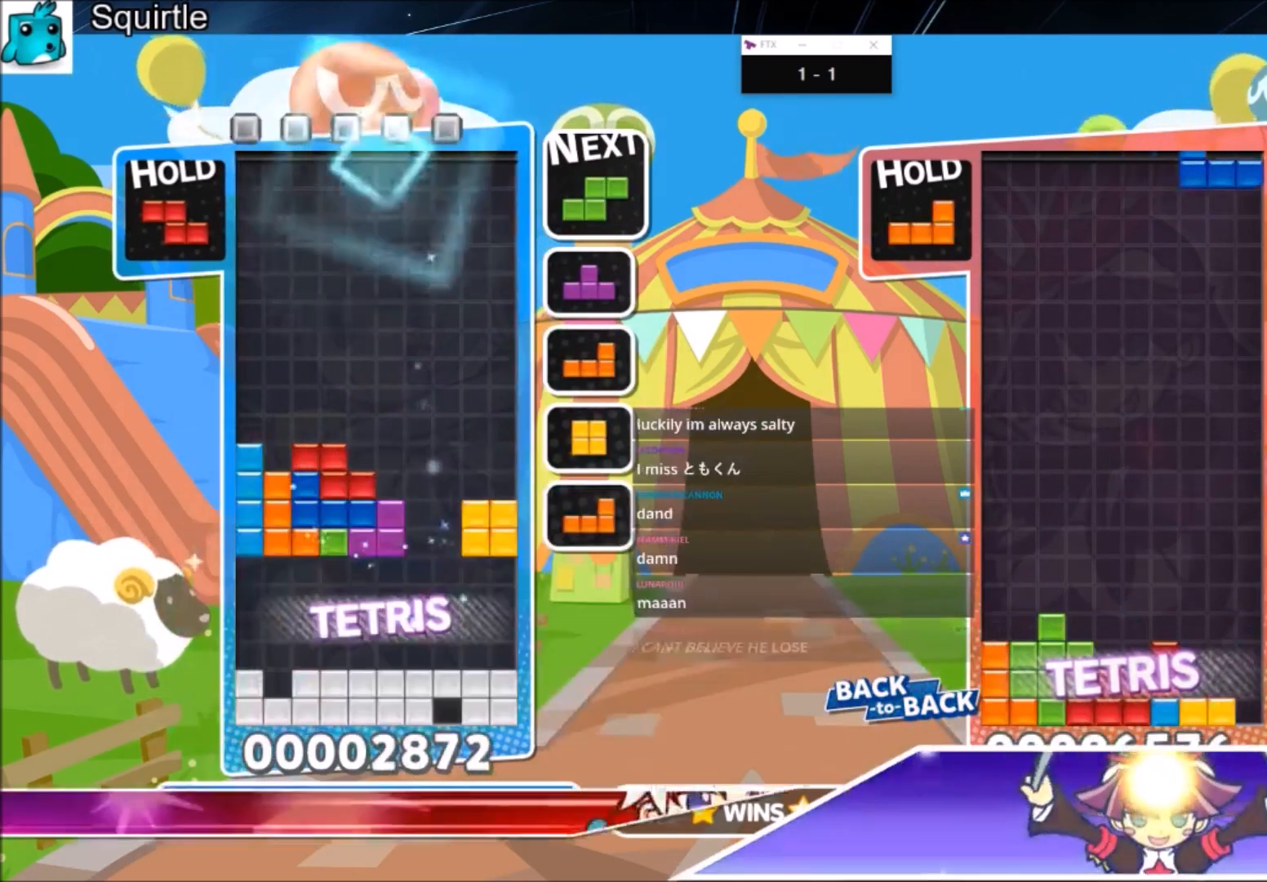
{"keys": ["left"], "events": [[233, "left", "down"]]}
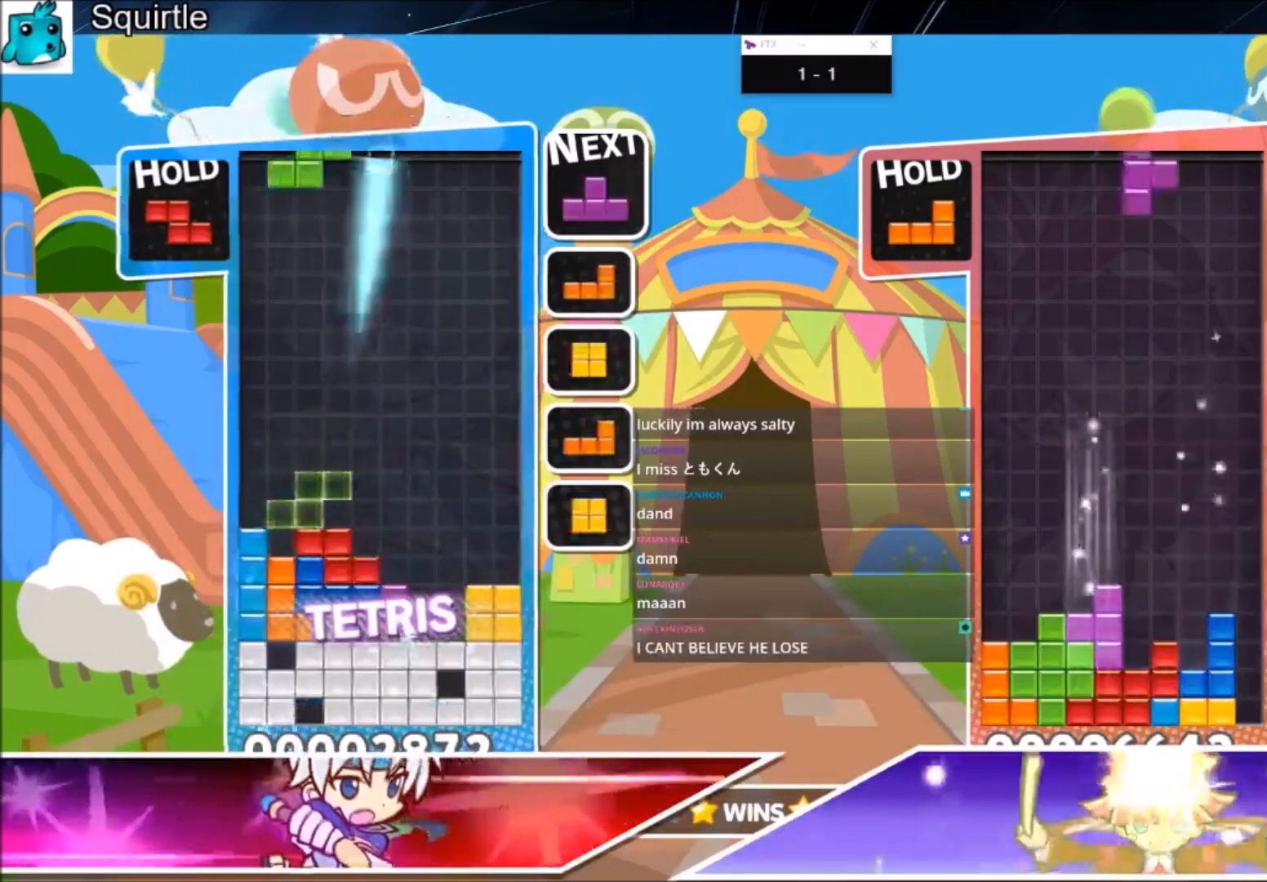
{"keys": ["c", "left", "right"], "events": [[100, "z", "down"], [234, "down", "down"], [234, "z", "up"], [334, "down", "up"], [367, "c", "down"], [501, "right", "down"]]}
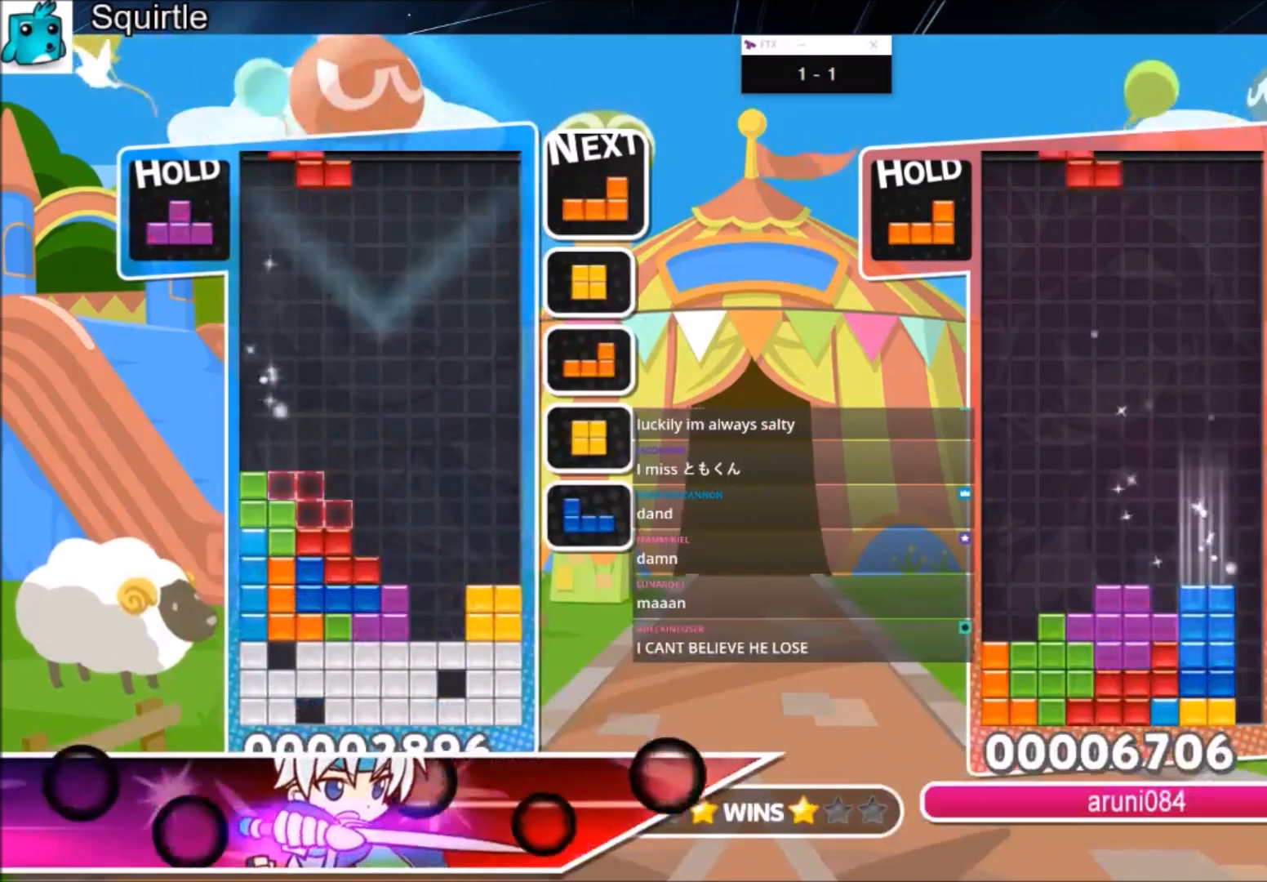
{"keys": ["down", "right"], "events": [[67, "c", "up"], [67, "left", "up"], [100, "down", "down"], [100, "right", "up"], [200, "down", "up"], [200, "z", "down"], [233, "right", "down"], [333, "right", "up"], [333, "z", "up"], [400, "right", "down"], [434, "down", "down"]]}
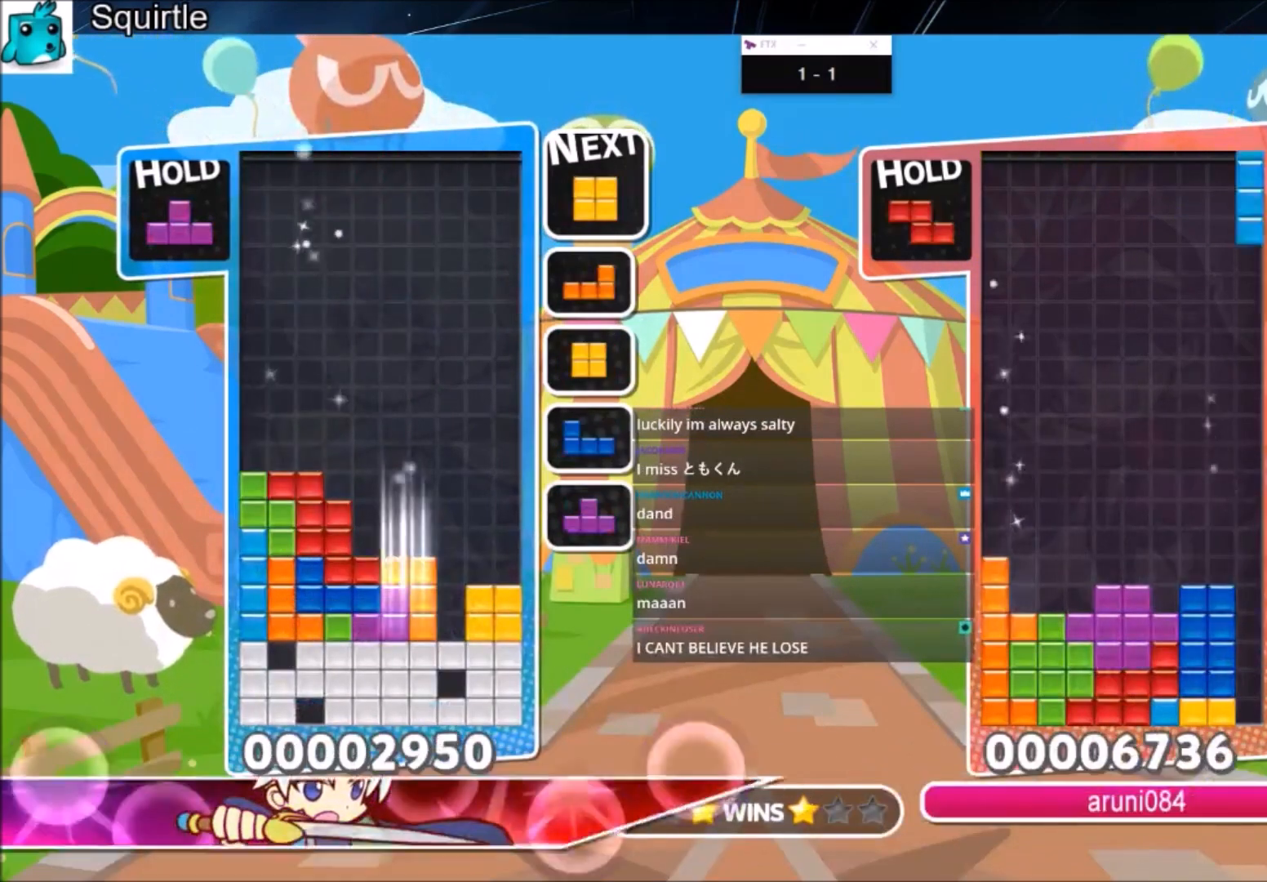
{"keys": ["down", "right"], "events": [[67, "down", "up"], [234, "down", "down"], [234, "right", "up"], [367, "down", "up"], [467, "right", "down"], [501, "down", "down"]]}
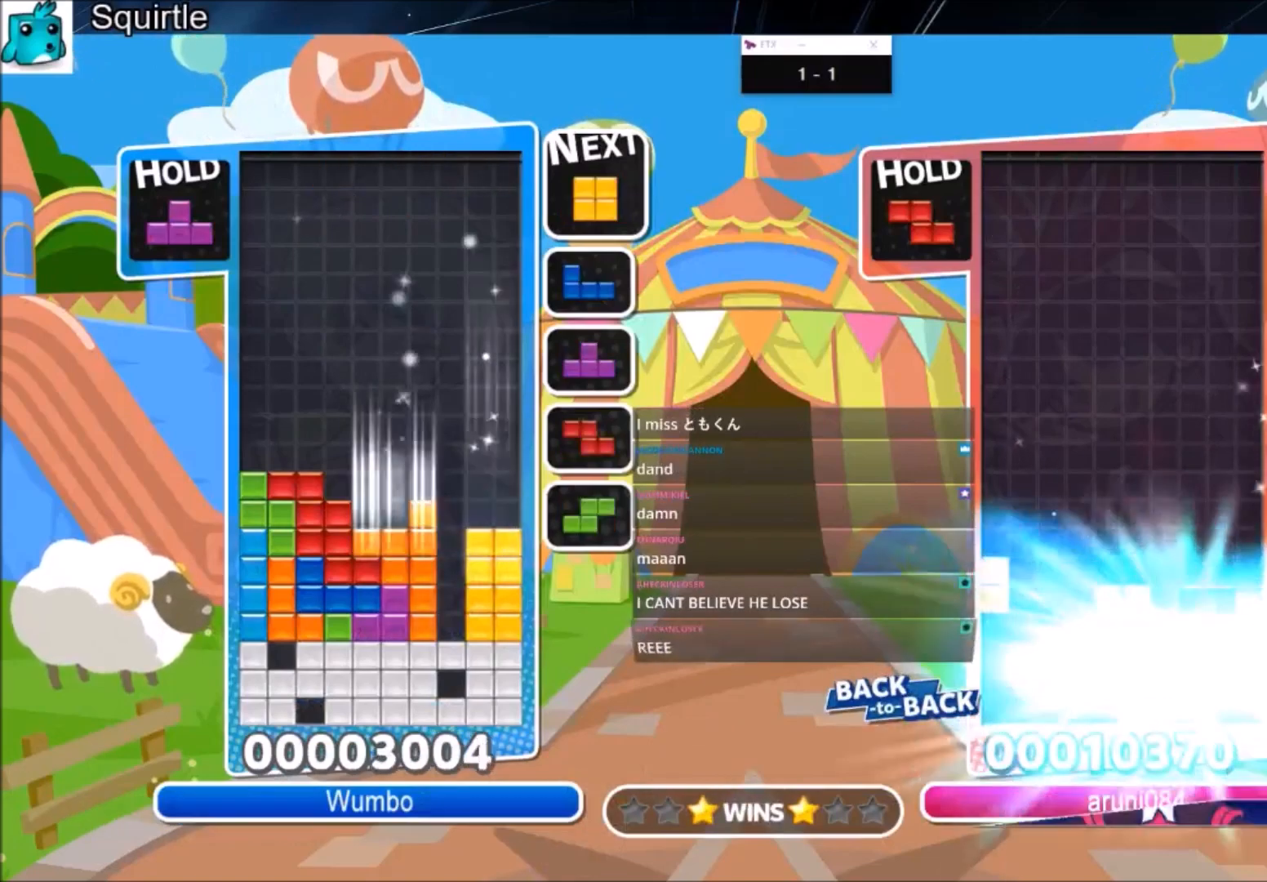
{"keys": ["left"], "events": [[100, "down", "up"], [267, "down", "down"], [267, "right", "up"], [367, "down", "up"], [500, "left", "down"]]}
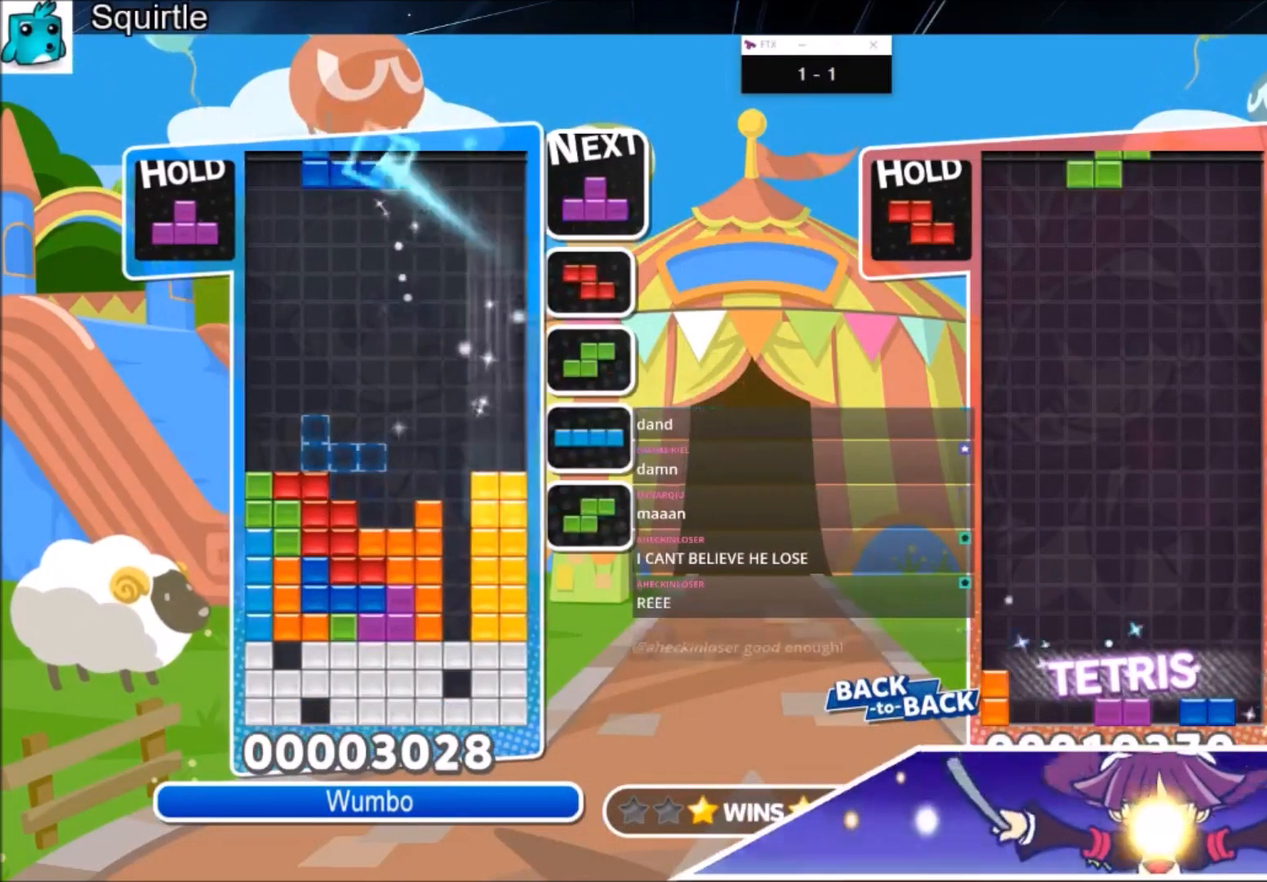
{"keys": ["z"], "events": [[301, "left", "up"], [334, "down", "down"], [434, "down", "up"], [467, "z", "down"]]}
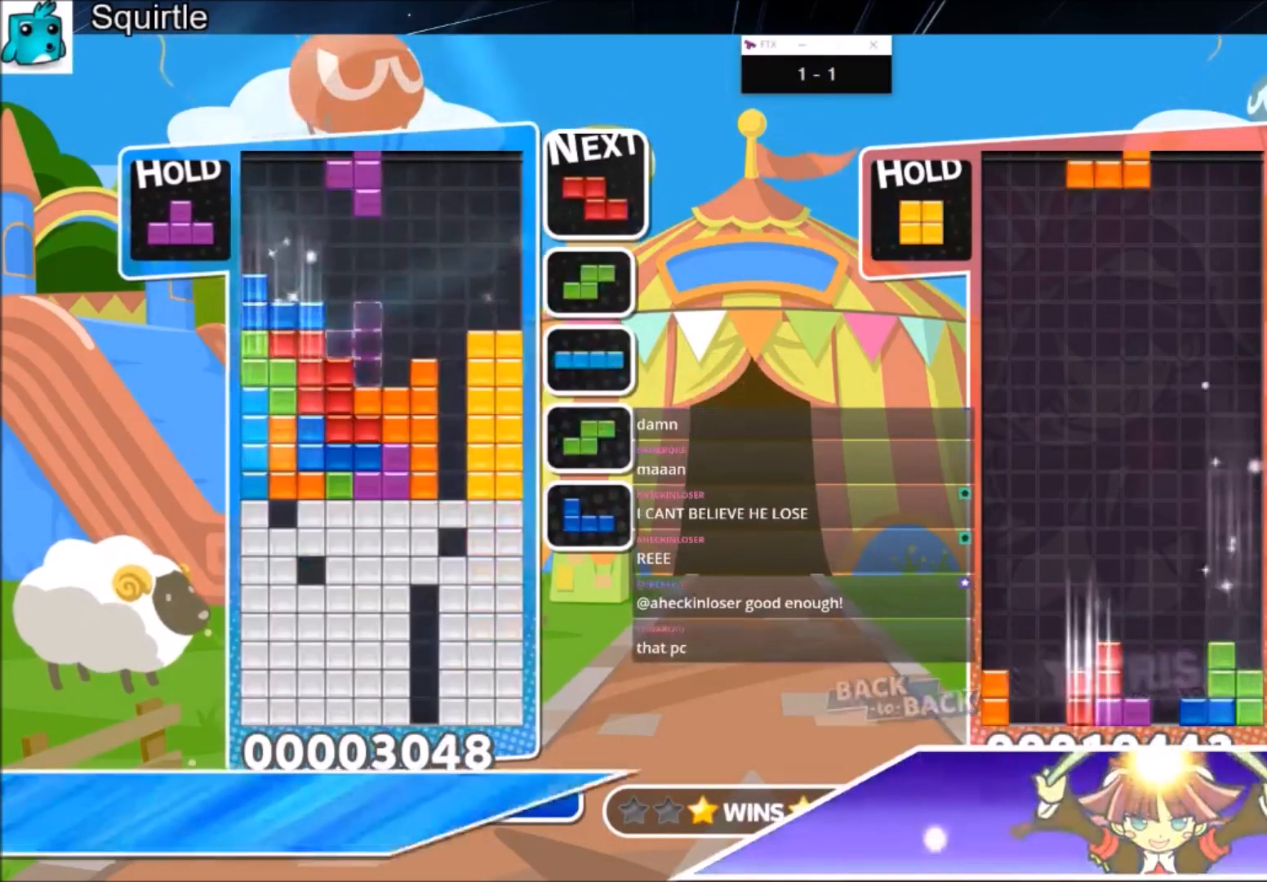
{"keys": [], "events": [[67, "down", "down"], [67, "z", "up"], [167, "down", "up"], [200, "c", "down"], [300, "right", "down"], [300, "x", "down"], [367, "c", "up"], [400, "down", "down"], [467, "right", "up"], [467, "x", "up"], [500, "down", "up"]]}
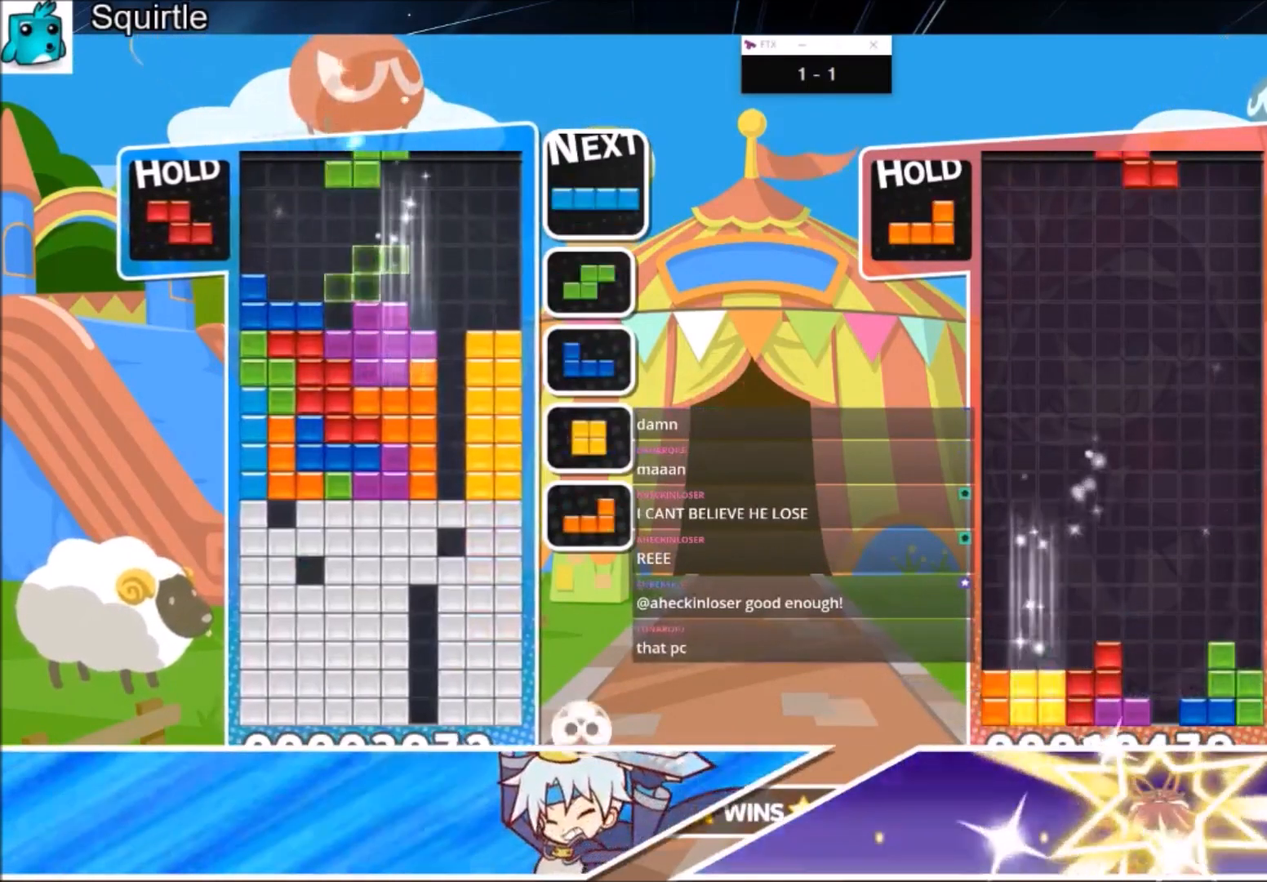
{"keys": ["c", "left"], "events": [[100, "c", "down"], [134, "z", "down"], [234, "c", "up"], [234, "down", "down"], [267, "left", "down"], [334, "down", "up"], [334, "z", "up"], [434, "c", "down"]]}
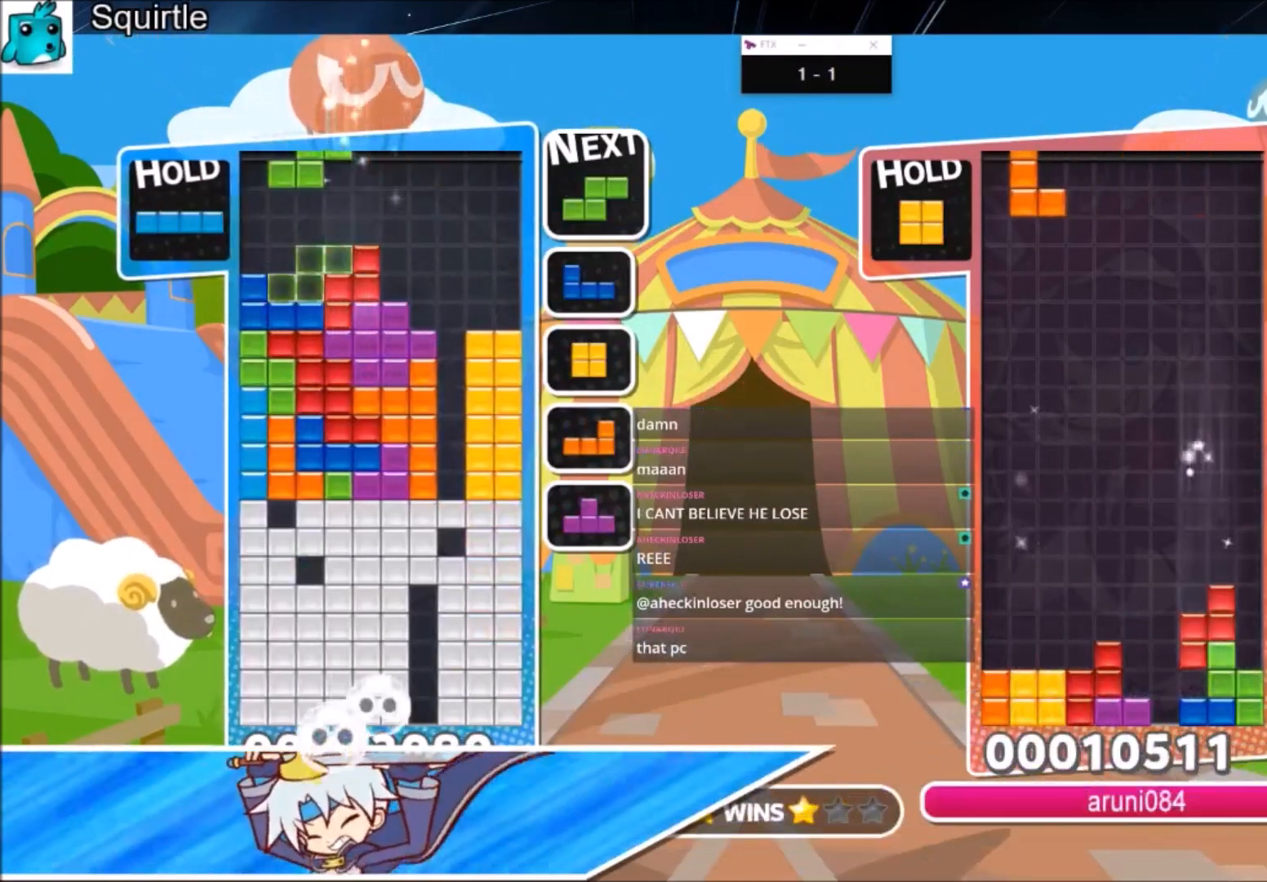
{"keys": ["right", "x"], "events": [[167, "c", "up"], [167, "left", "up"], [167, "right", "down"], [233, "down", "down"], [300, "down", "up"], [434, "x", "down"]]}
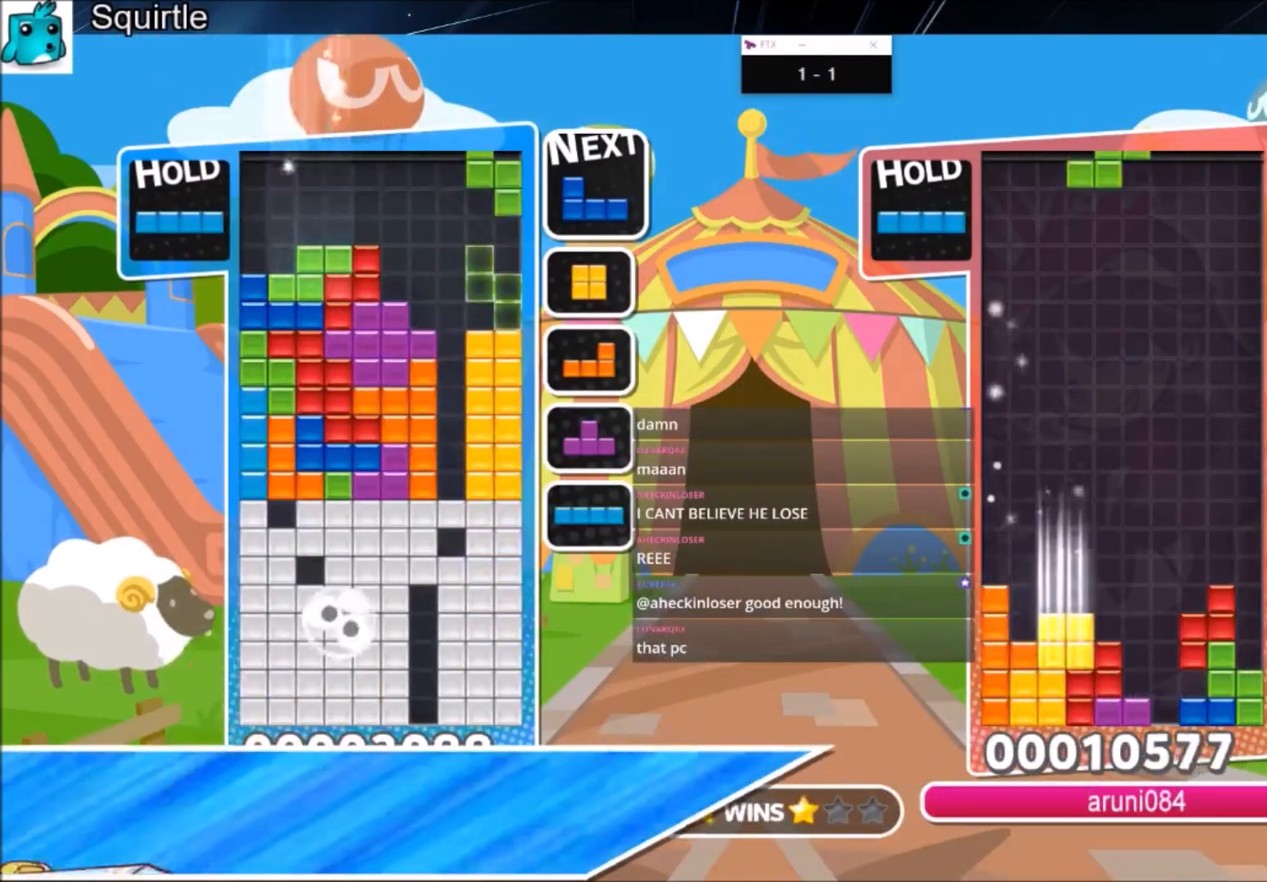
{"keys": [], "events": [[134, "down", "down"], [134, "right", "up"], [134, "x", "up"], [167, "right", "down"], [234, "down", "up"], [467, "right", "up"]]}